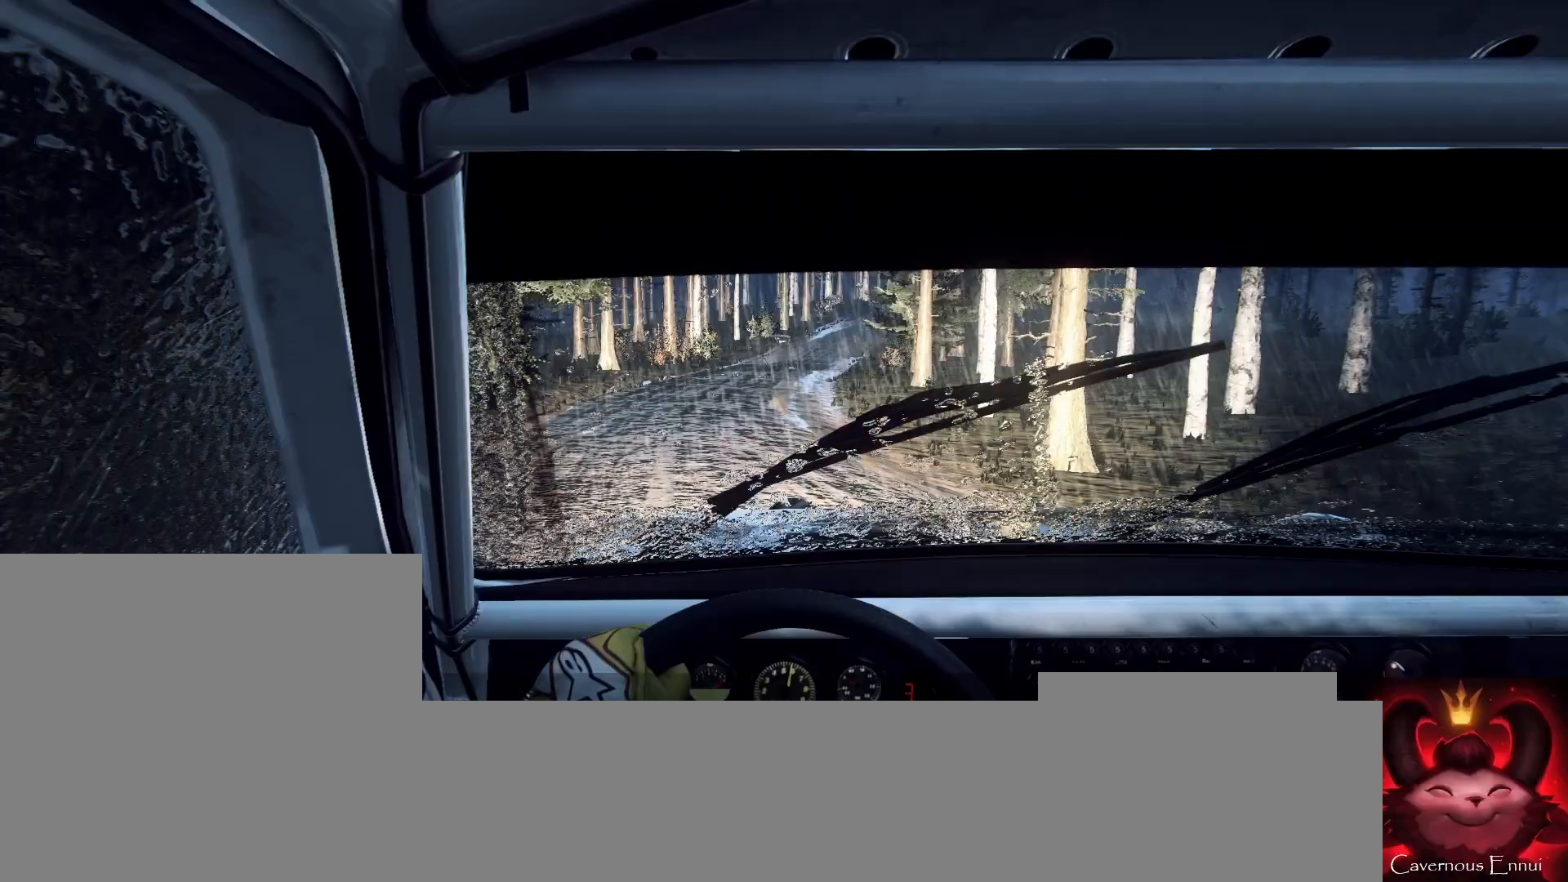
Gameplay with a controller (Xbox layout); each line is a JSON object with the inputs held at the frame after it. "events" lists button and stick changes between this image and that frame as [ms after this image, input, new state], when the widget could be followed in between.
{"buttons": [], "left_stick": "center", "right_stick": "center", "events": [[167, "right_stick", "up"], [367, "left_stick", "left"], [367, "right_stick", "center"], [500, "left_stick", "center"]]}
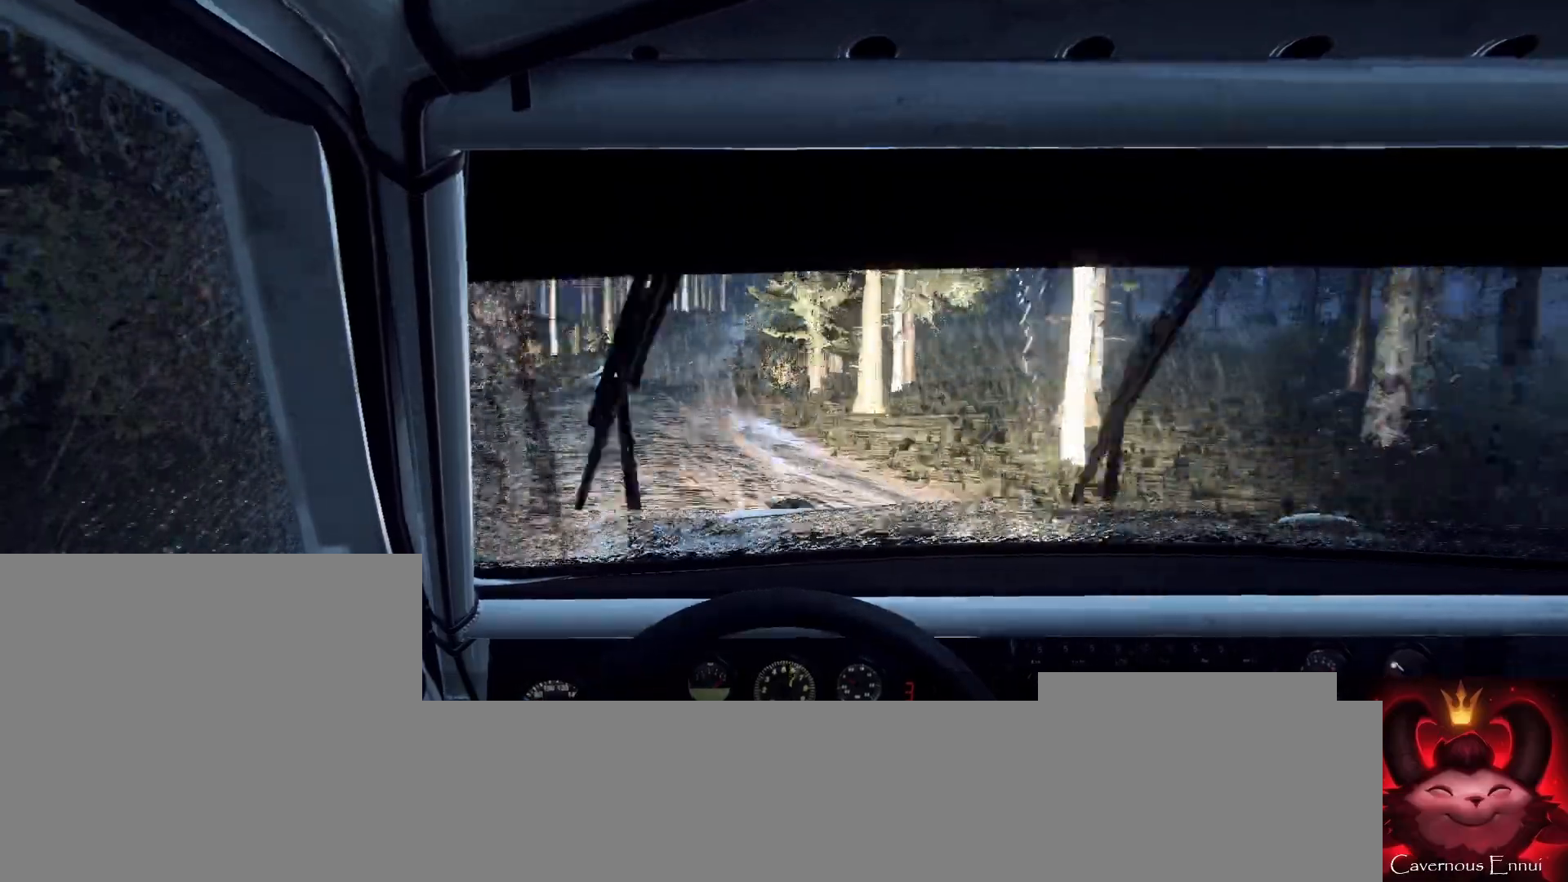
{"buttons": [], "left_stick": "left", "right_stick": "up", "events": [[33, "right_stick", "up"], [133, "left_stick", "left"], [300, "left_stick", "center"], [367, "left_stick", "left"]]}
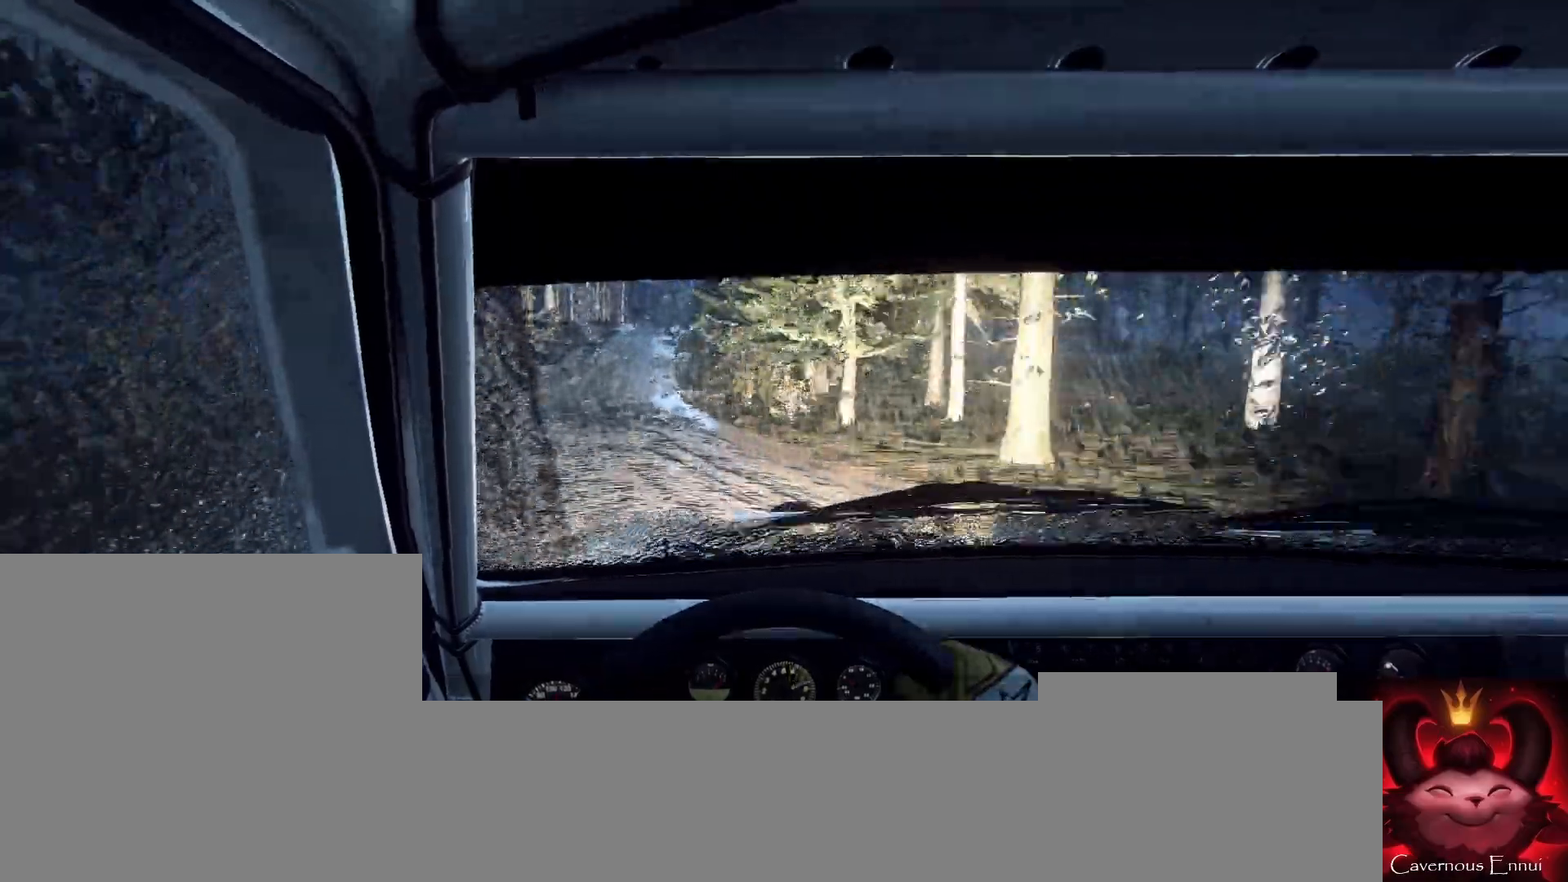
{"buttons": [], "left_stick": "right", "right_stick": "up", "events": [[200, "left_stick", "center"], [400, "left_stick", "right"]]}
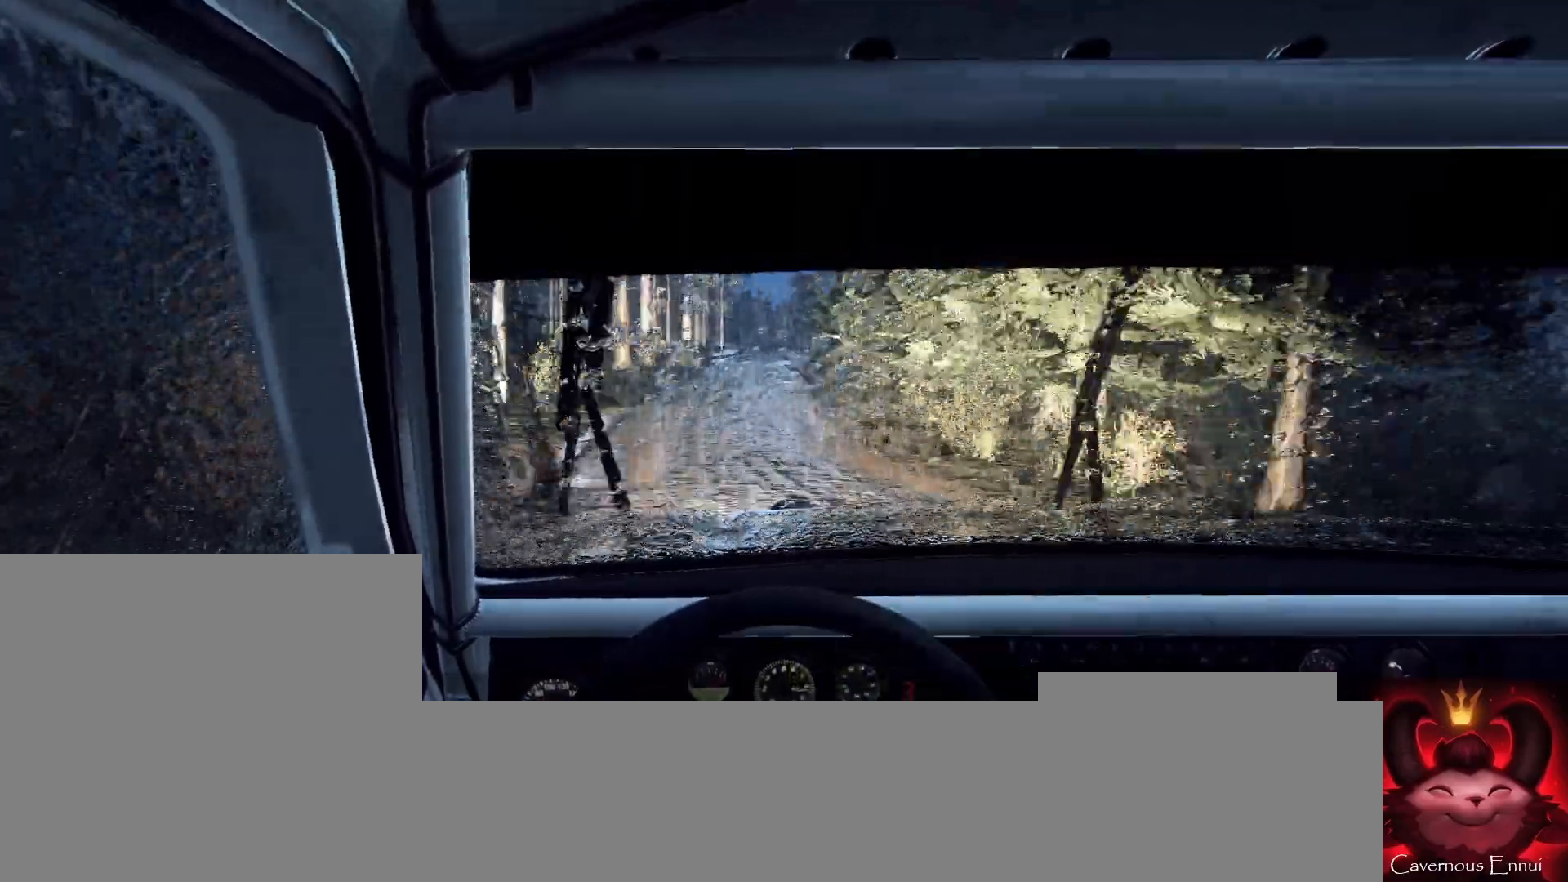
{"buttons": [], "left_stick": "center", "right_stick": "up", "events": [[300, "R1", "down"], [367, "R1", "up"], [367, "left_stick", "center"]]}
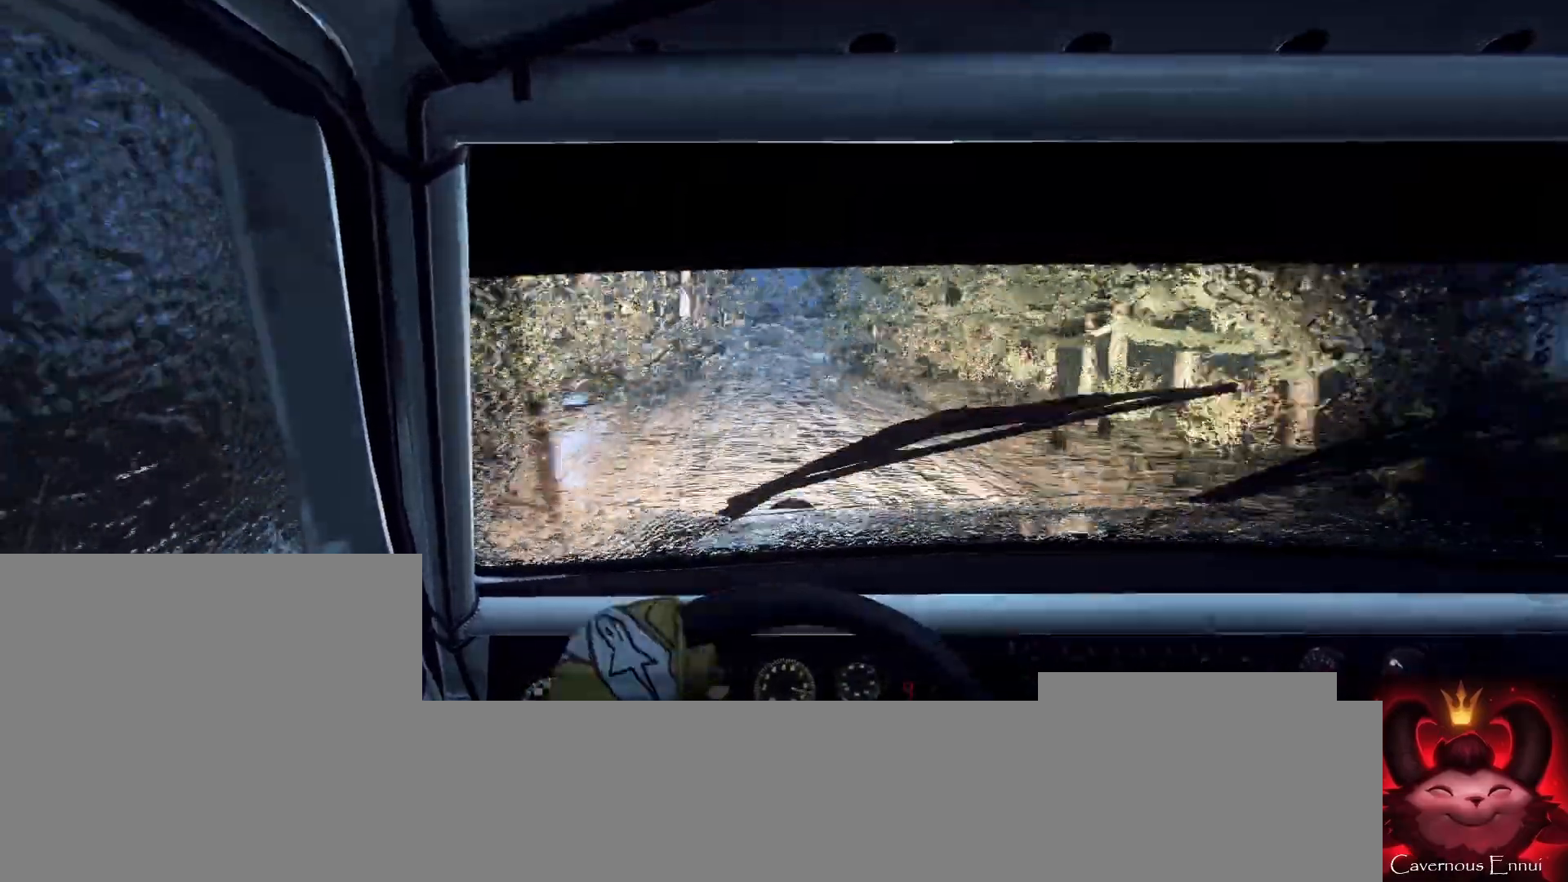
{"buttons": [], "left_stick": "center", "right_stick": "up", "events": [[167, "left_stick", "down-left"], [433, "left_stick", "center"]]}
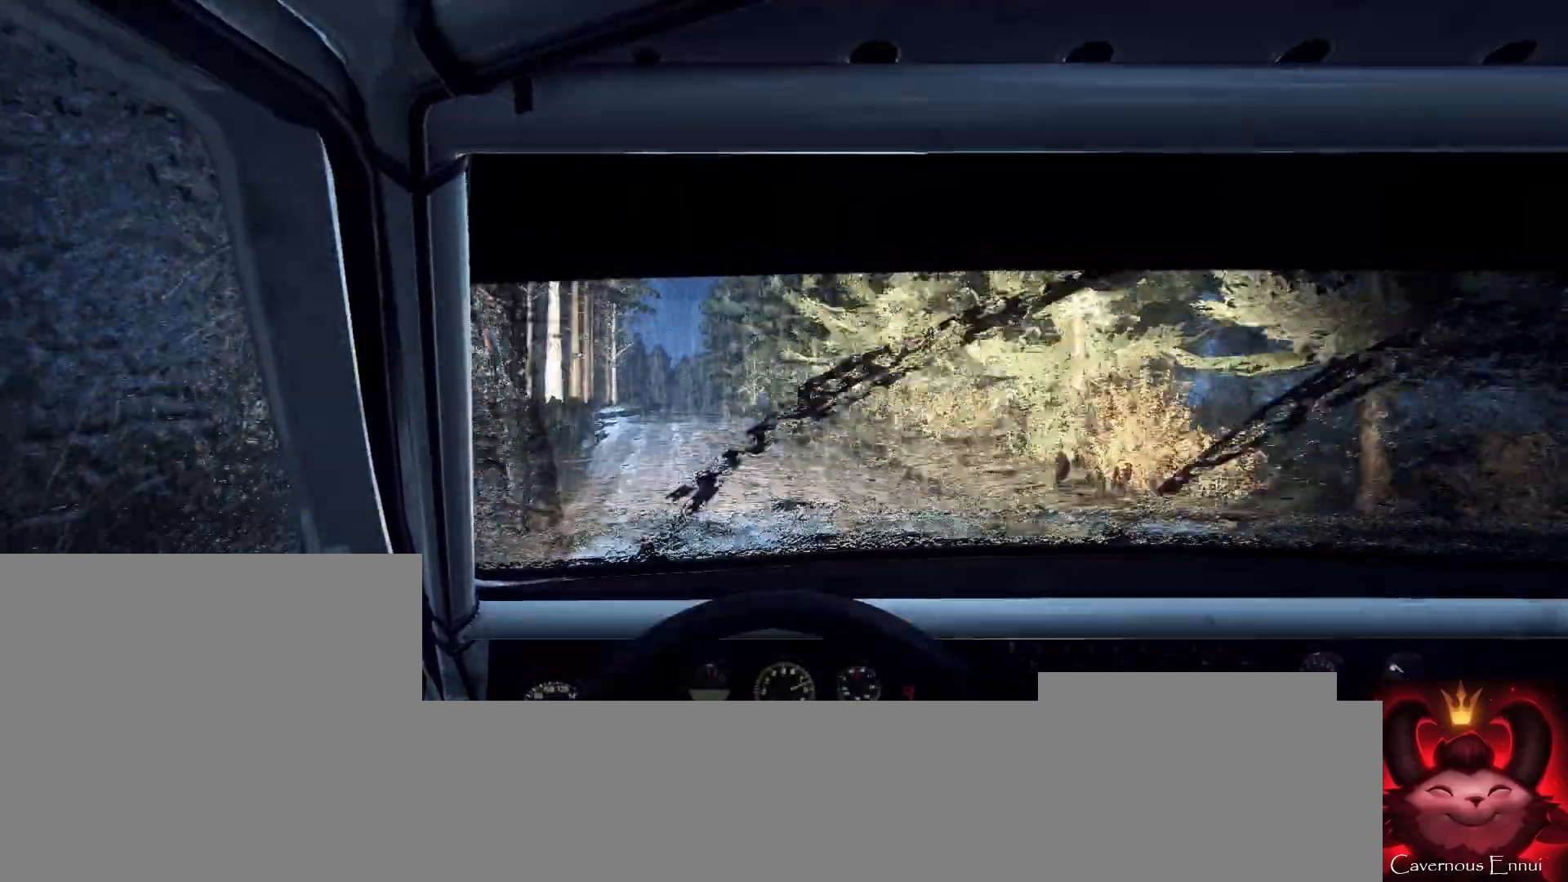
{"buttons": [], "left_stick": "center", "right_stick": "up", "events": [[33, "left_stick", "left"], [300, "left_stick", "center"]]}
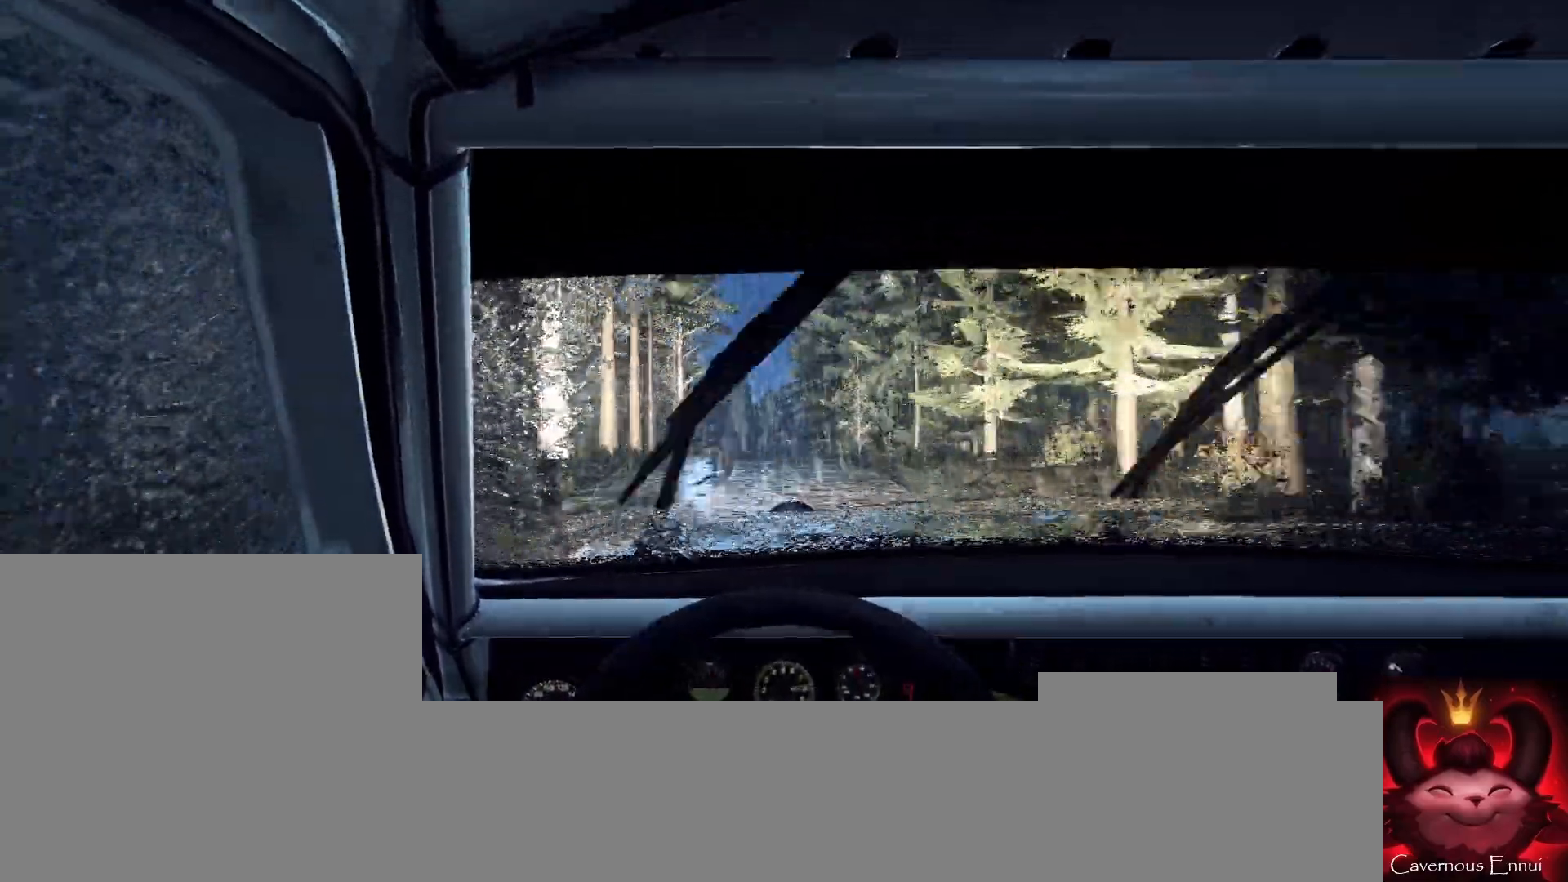
{"buttons": [], "left_stick": "right", "right_stick": "center", "events": [[100, "left_stick", "down-left"], [100, "right_stick", "center"], [167, "left_stick", "center"], [333, "right_stick", "up"], [400, "left_stick", "right"], [500, "right_stick", "center"]]}
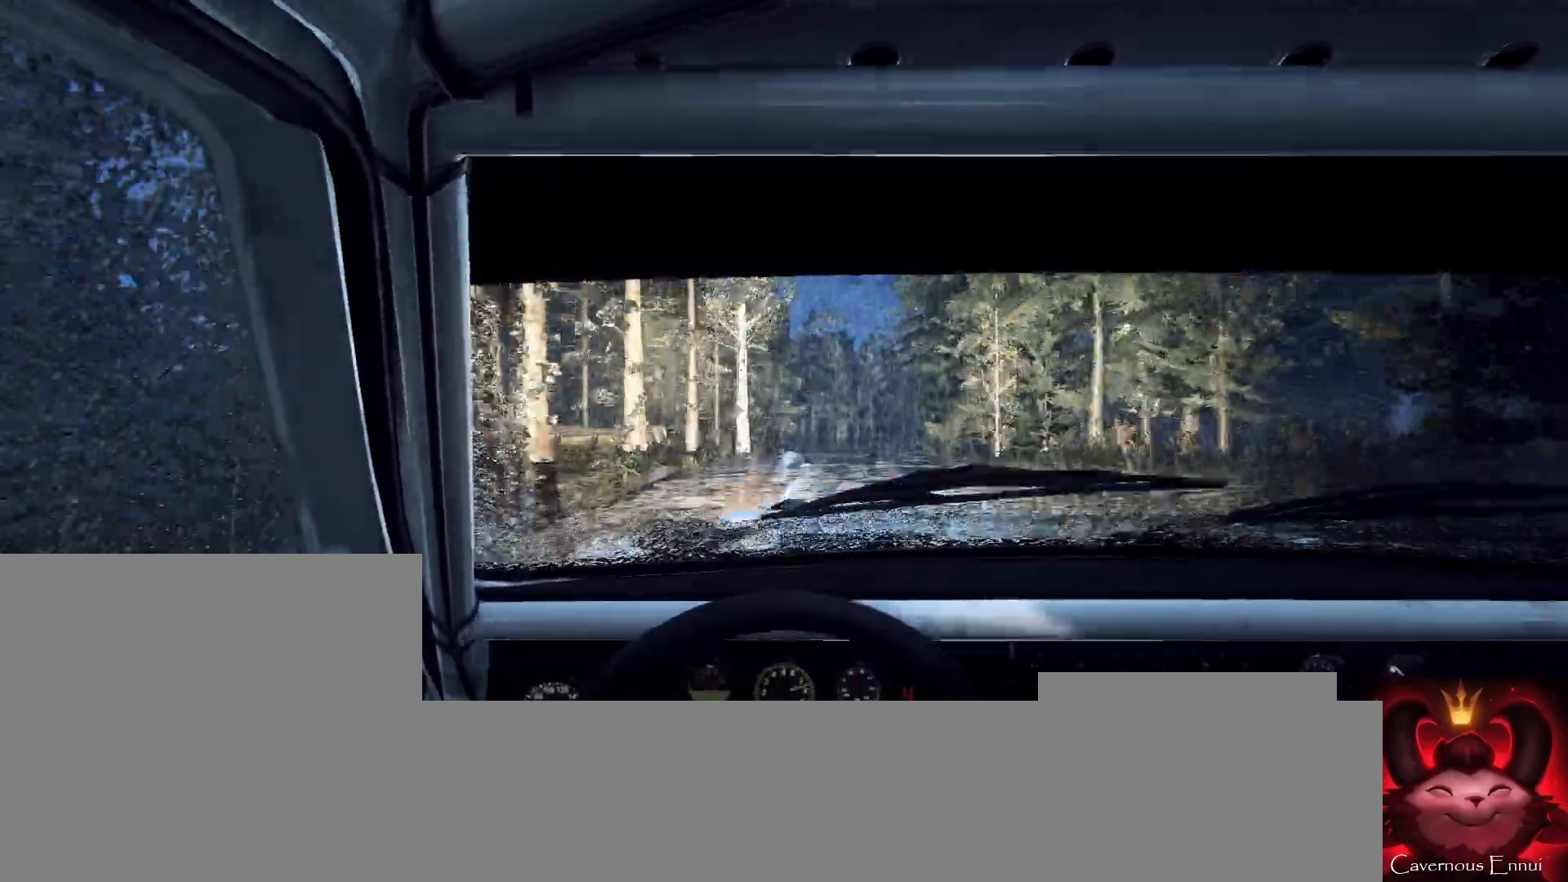
{"buttons": [], "left_stick": "right", "right_stick": "up", "events": [[100, "left_stick", "center"], [300, "left_stick", "right"], [400, "right_stick", "up"]]}
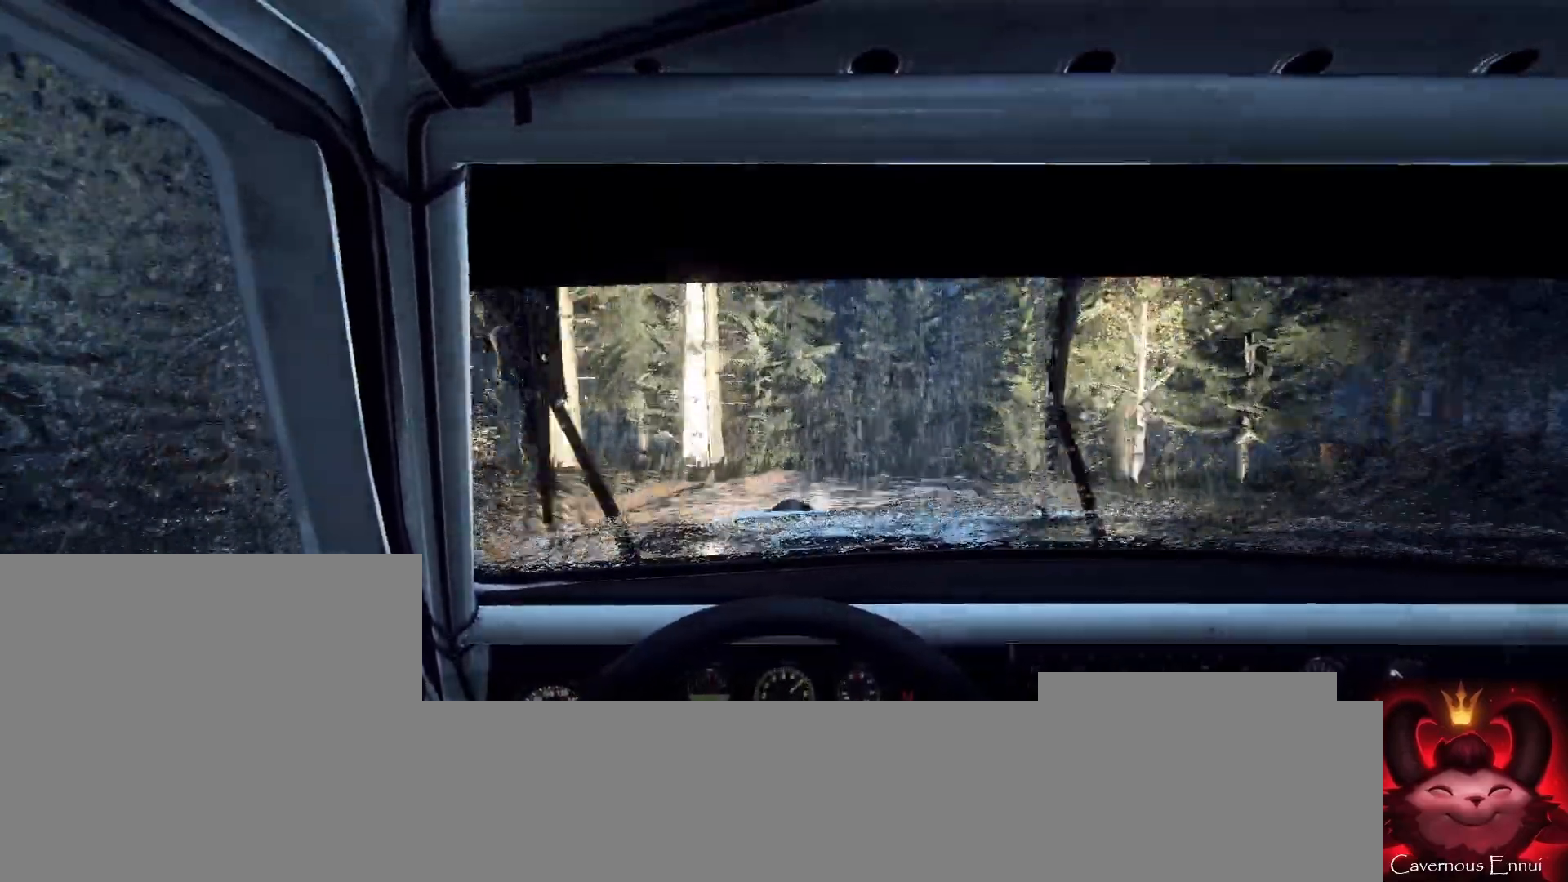
{"buttons": ["L2"], "left_stick": "right", "right_stick": "center", "events": [[133, "L2", "down"], [133, "right_stick", "center"], [300, "L2", "up"], [300, "left_stick", "center"], [433, "left_stick", "right"], [500, "L2", "down"]]}
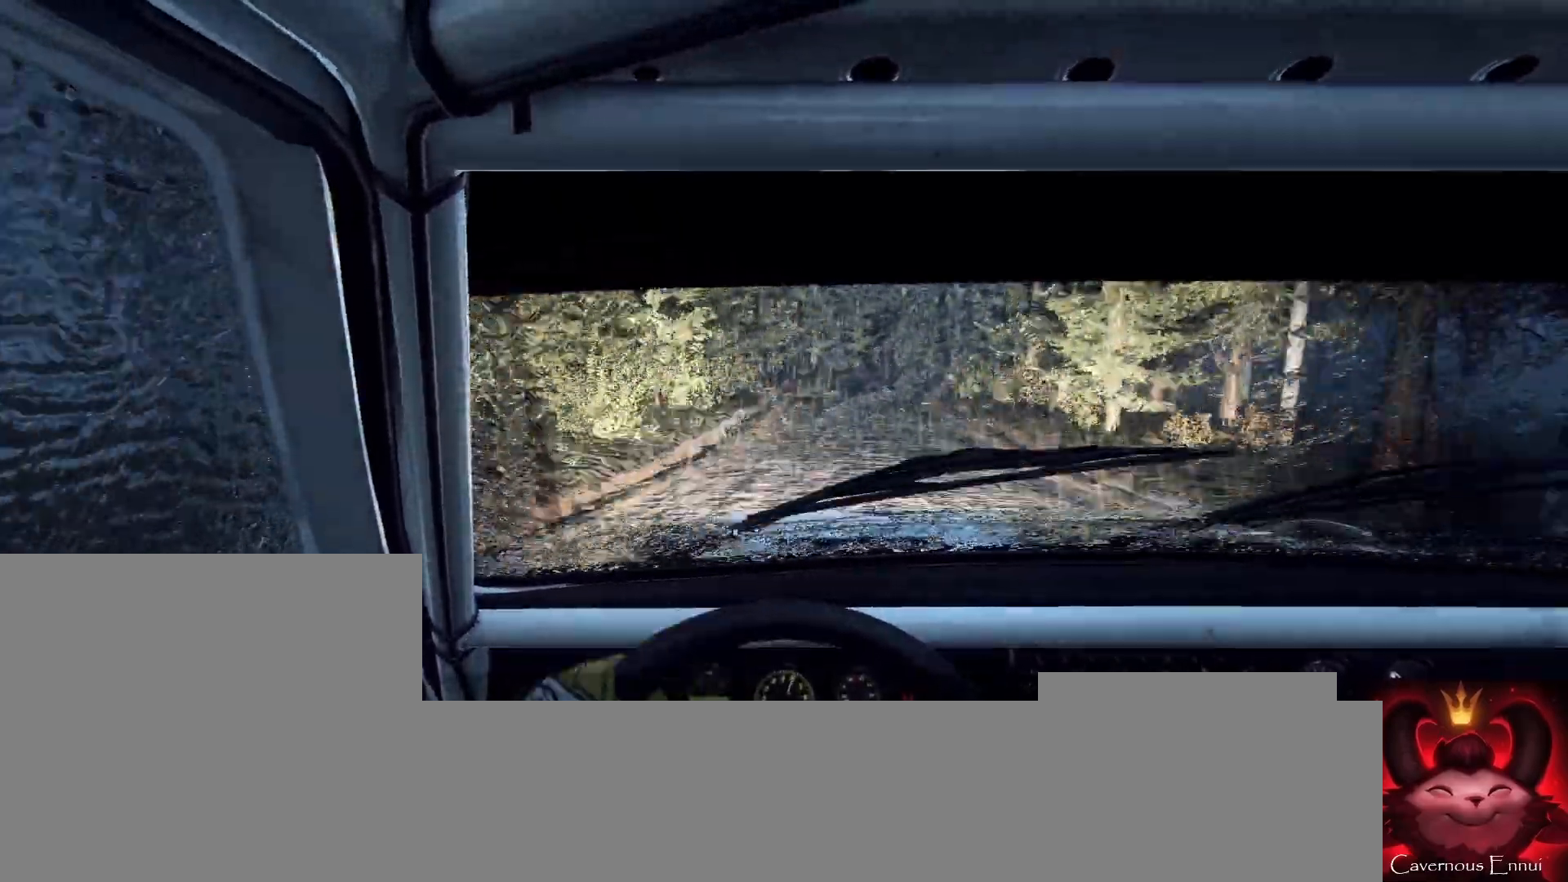
{"buttons": [], "left_stick": "center", "right_stick": "center", "events": [[133, "L2", "up"], [167, "left_stick", "left"], [167, "right_stick", "up"], [233, "left_stick", "center"], [367, "left_stick", "down-left"], [500, "left_stick", "center"], [500, "right_stick", "center"]]}
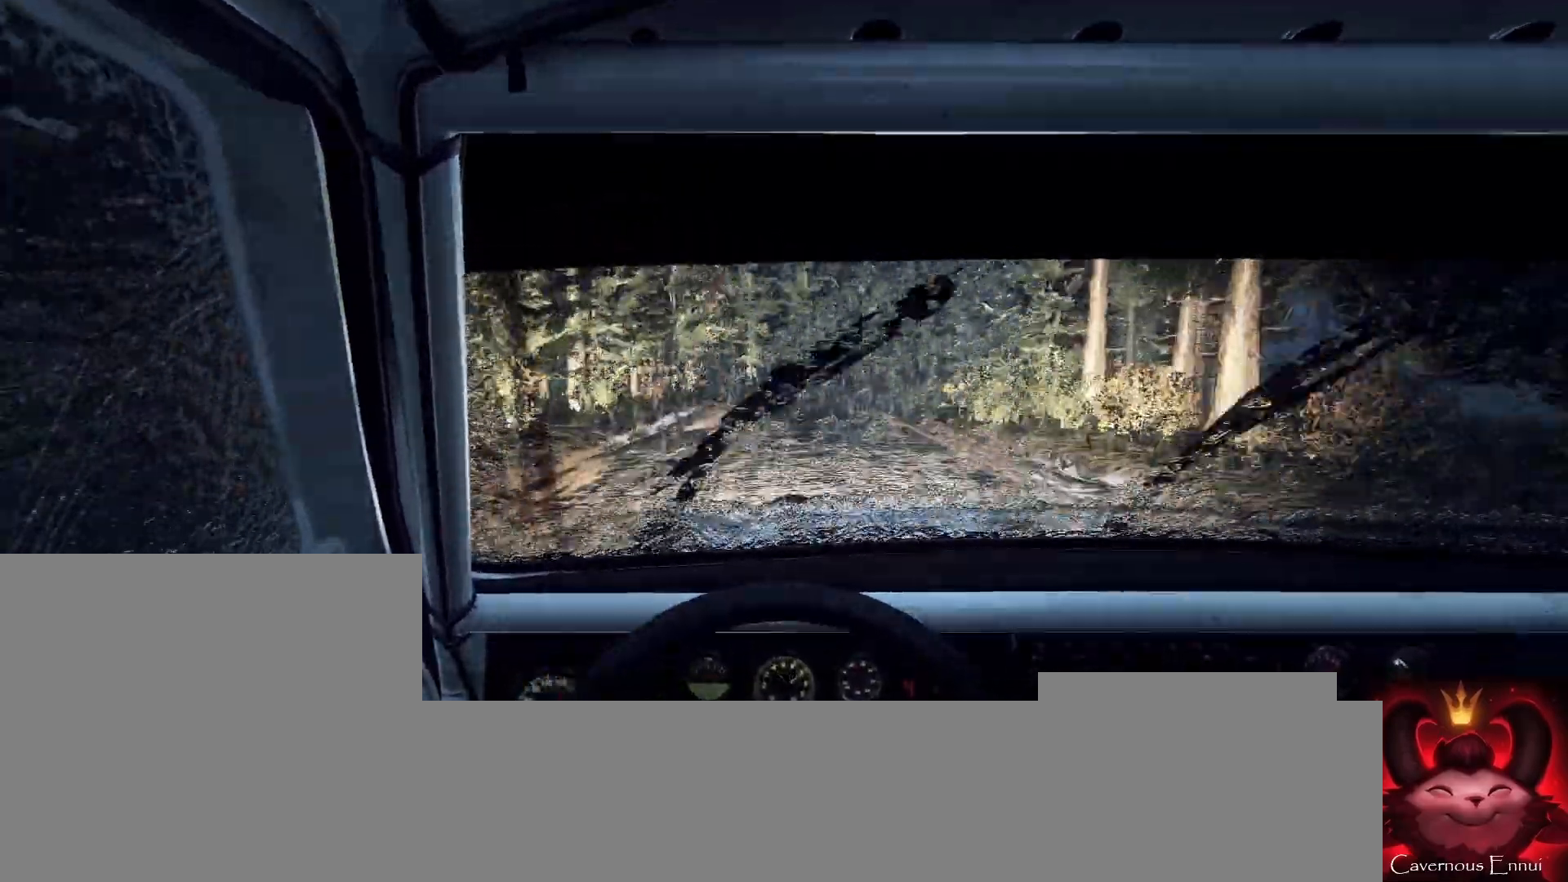
{"buttons": ["L2"], "left_stick": "right", "right_stick": "center", "events": [[33, "L2", "down"], [167, "L1", "down"], [167, "left_stick", "right"], [300, "L1", "up"], [300, "L2", "up"], [433, "L2", "down"]]}
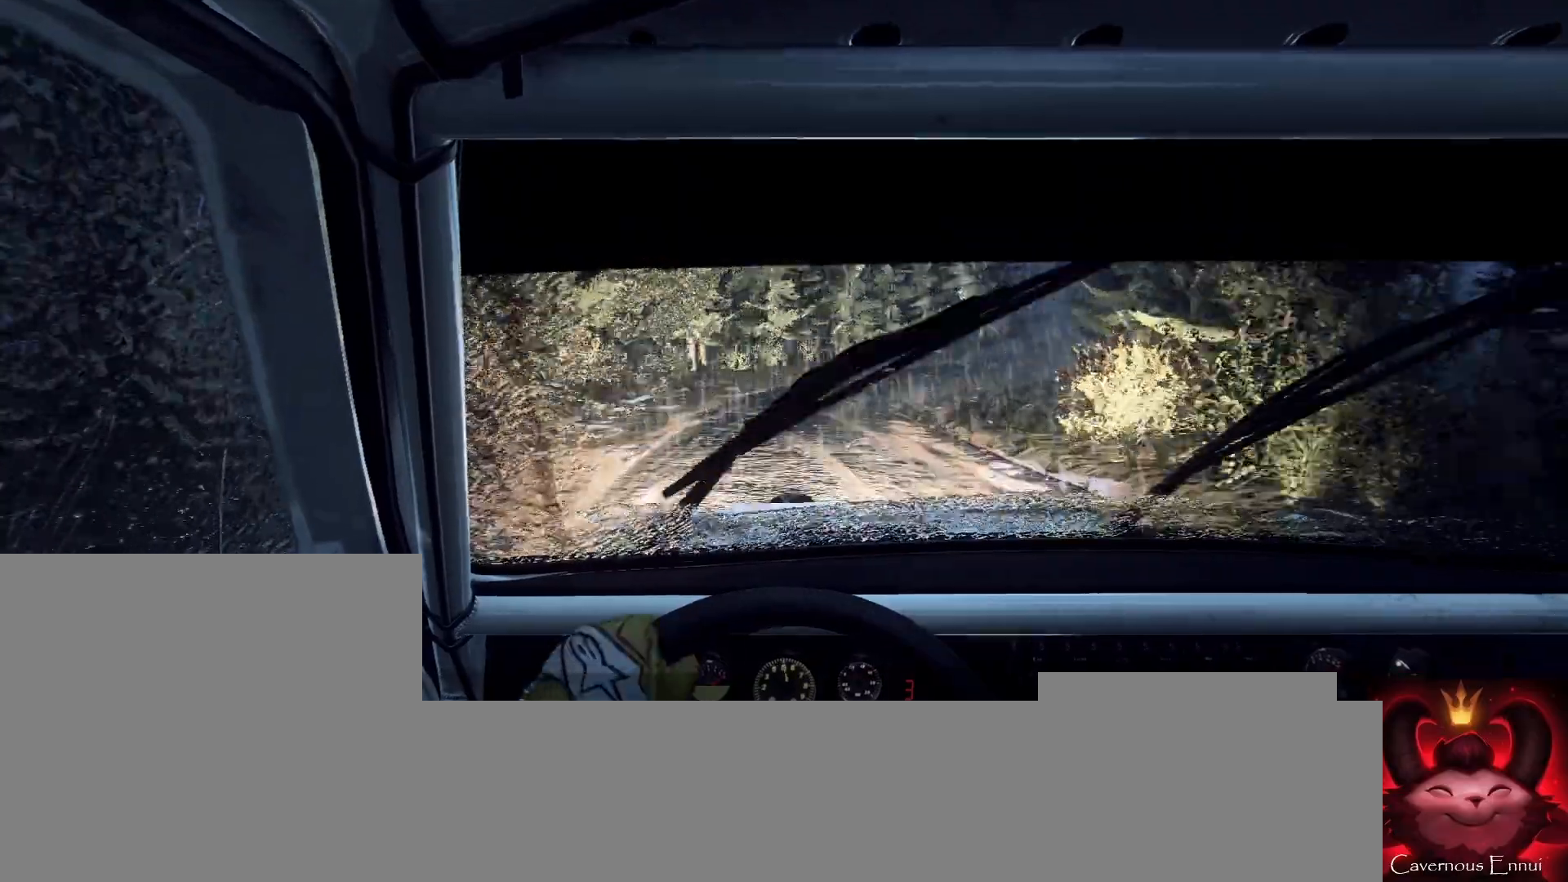
{"buttons": [], "left_stick": "center", "right_stick": "center", "events": [[233, "L2", "up"], [433, "left_stick", "center"]]}
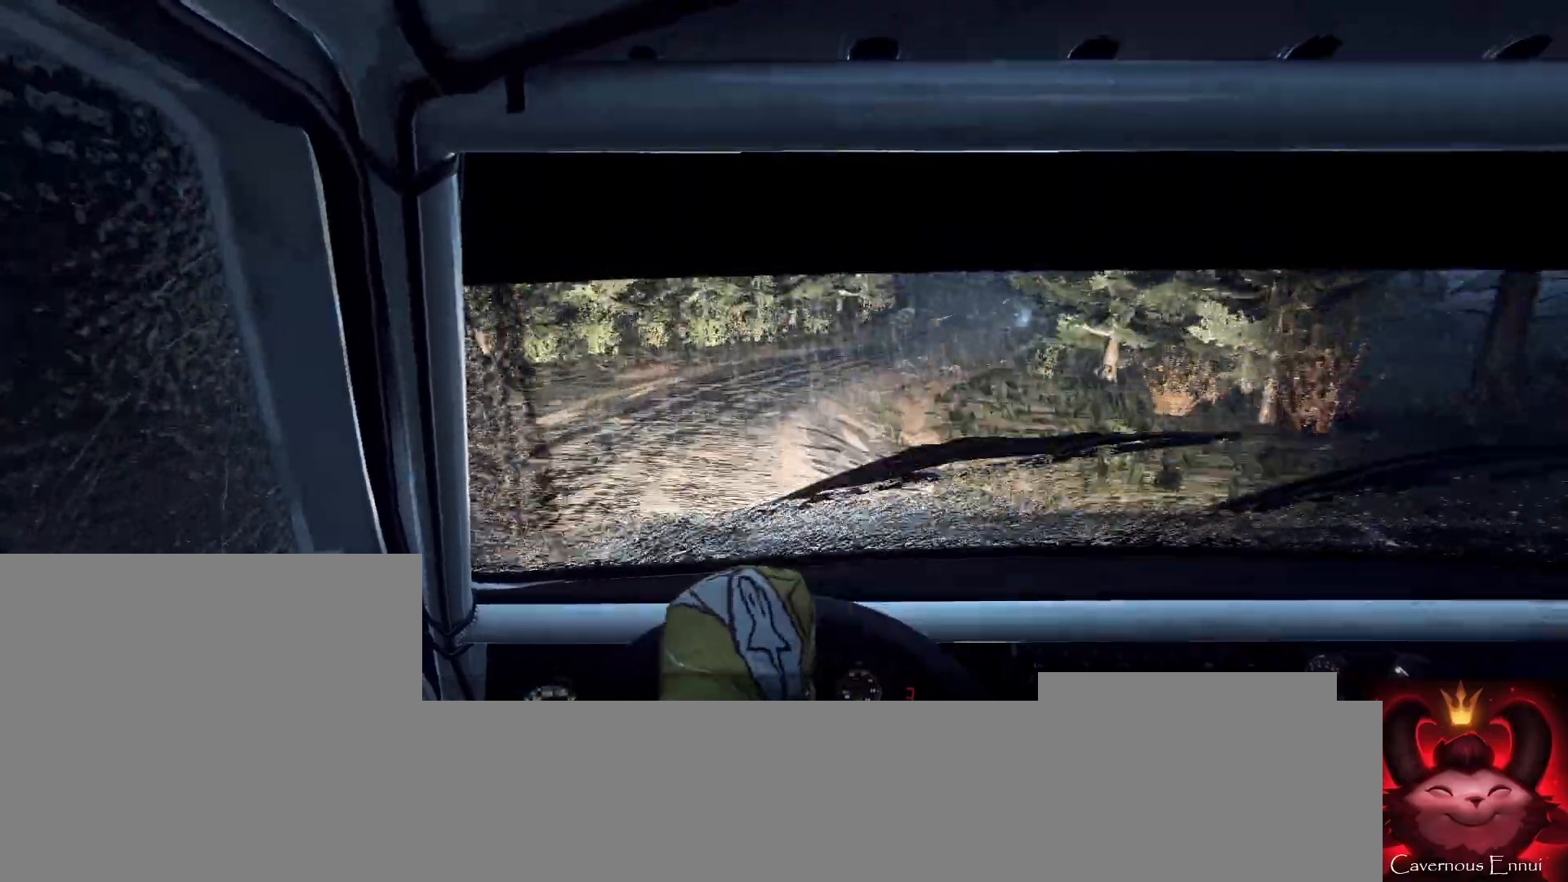
{"buttons": [], "left_stick": "center", "right_stick": "center", "events": [[100, "right_stick", "up-right"], [200, "left_stick", "right"], [233, "right_stick", "center"], [467, "left_stick", "center"]]}
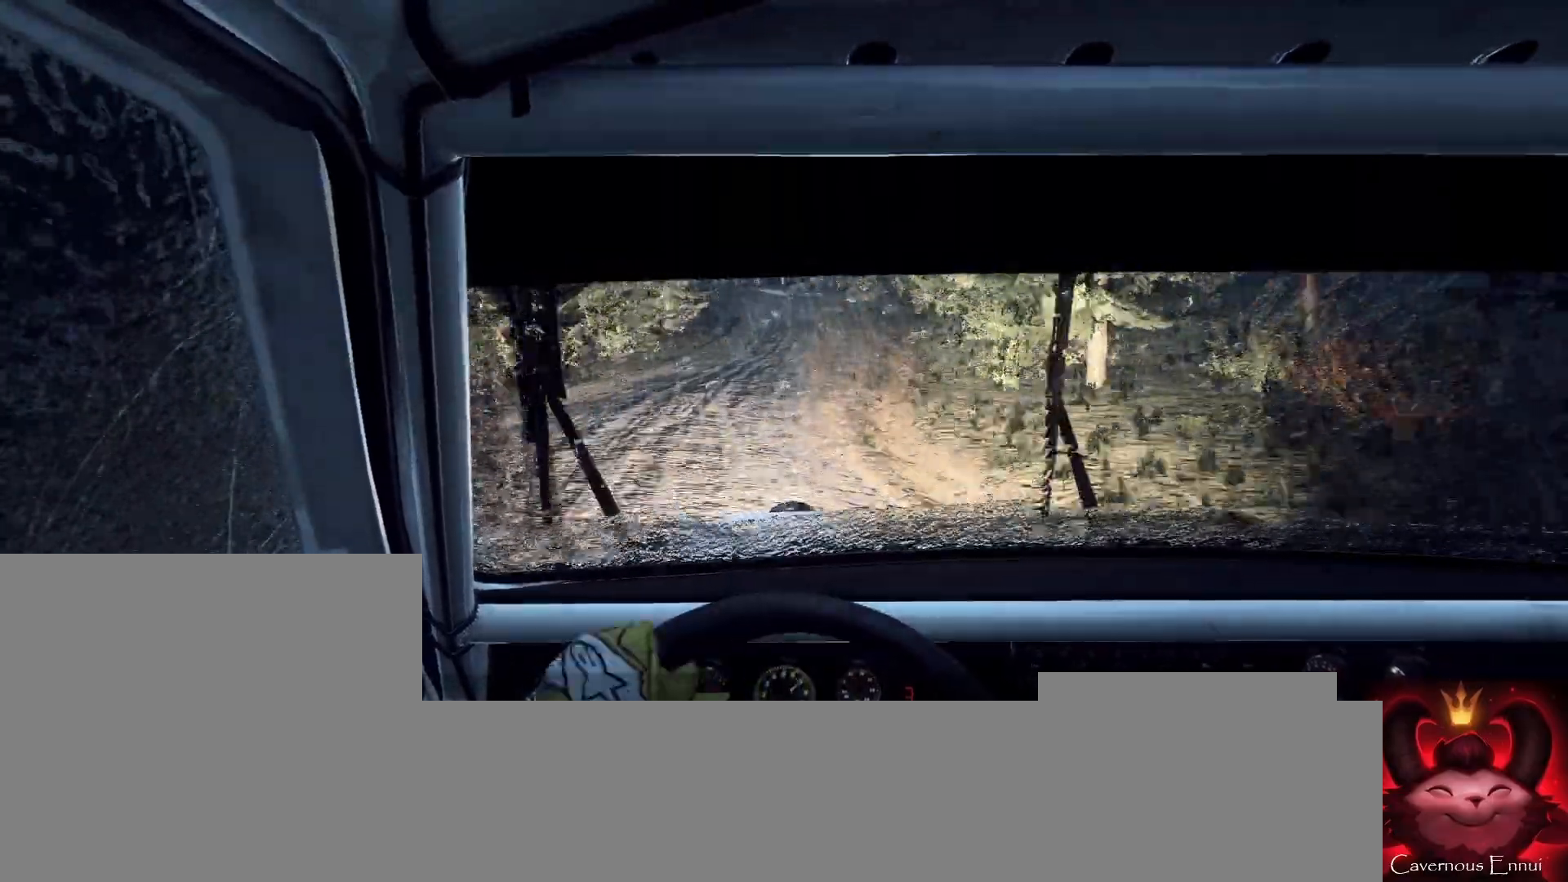
{"buttons": [], "left_stick": "right", "right_stick": "center", "events": [[300, "right_stick", "up"], [367, "left_stick", "right"], [500, "right_stick", "center"]]}
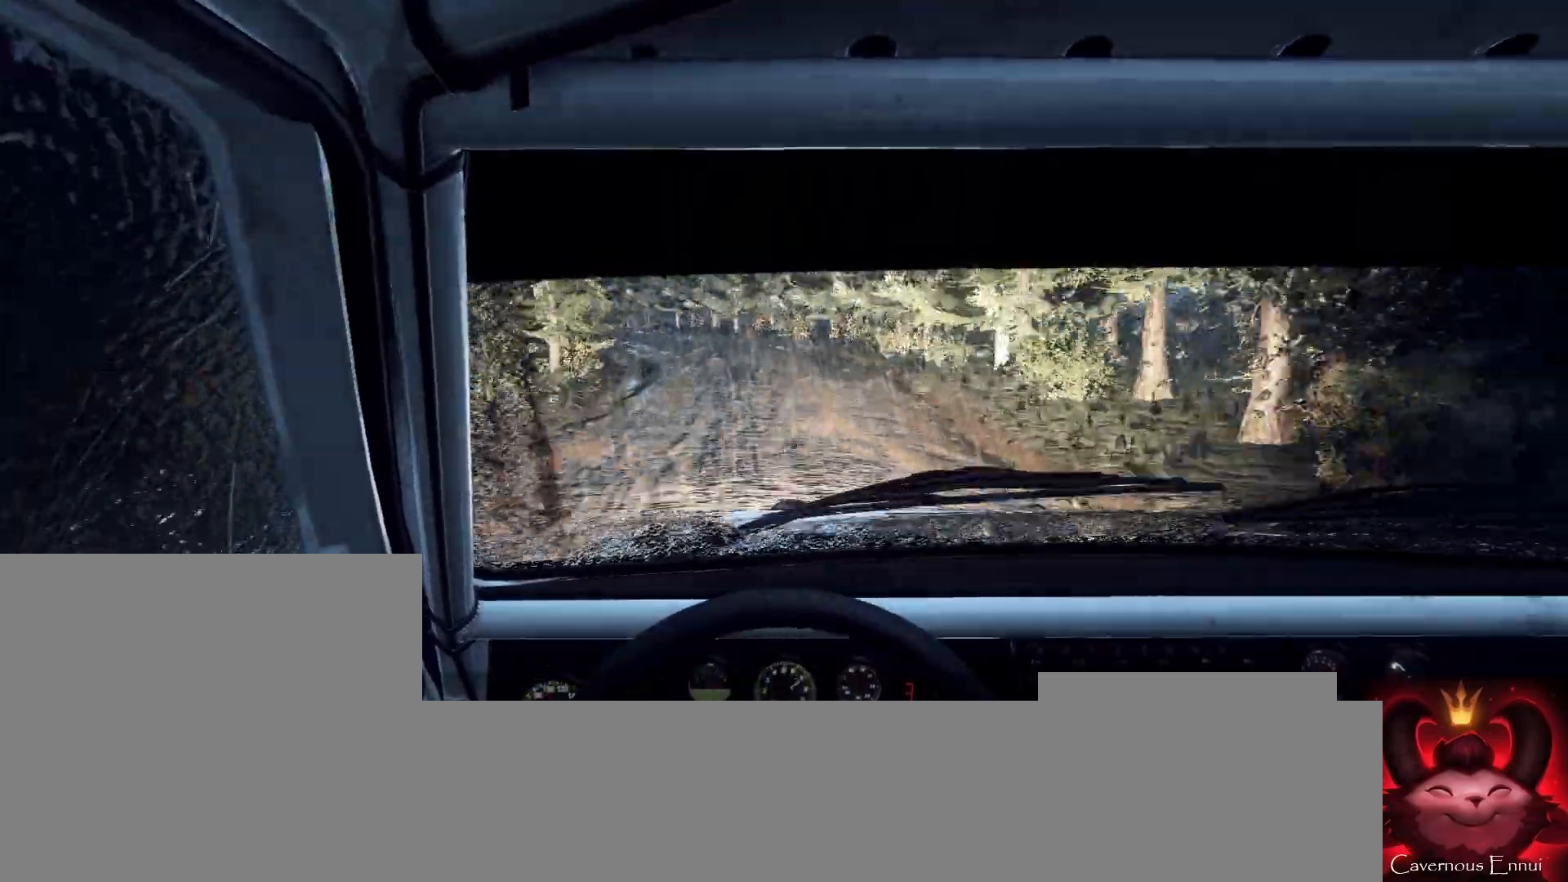
{"buttons": [], "left_stick": "left", "right_stick": "center", "events": [[133, "left_stick", "center"], [200, "right_stick", "up-right"], [400, "left_stick", "left"], [433, "right_stick", "center"]]}
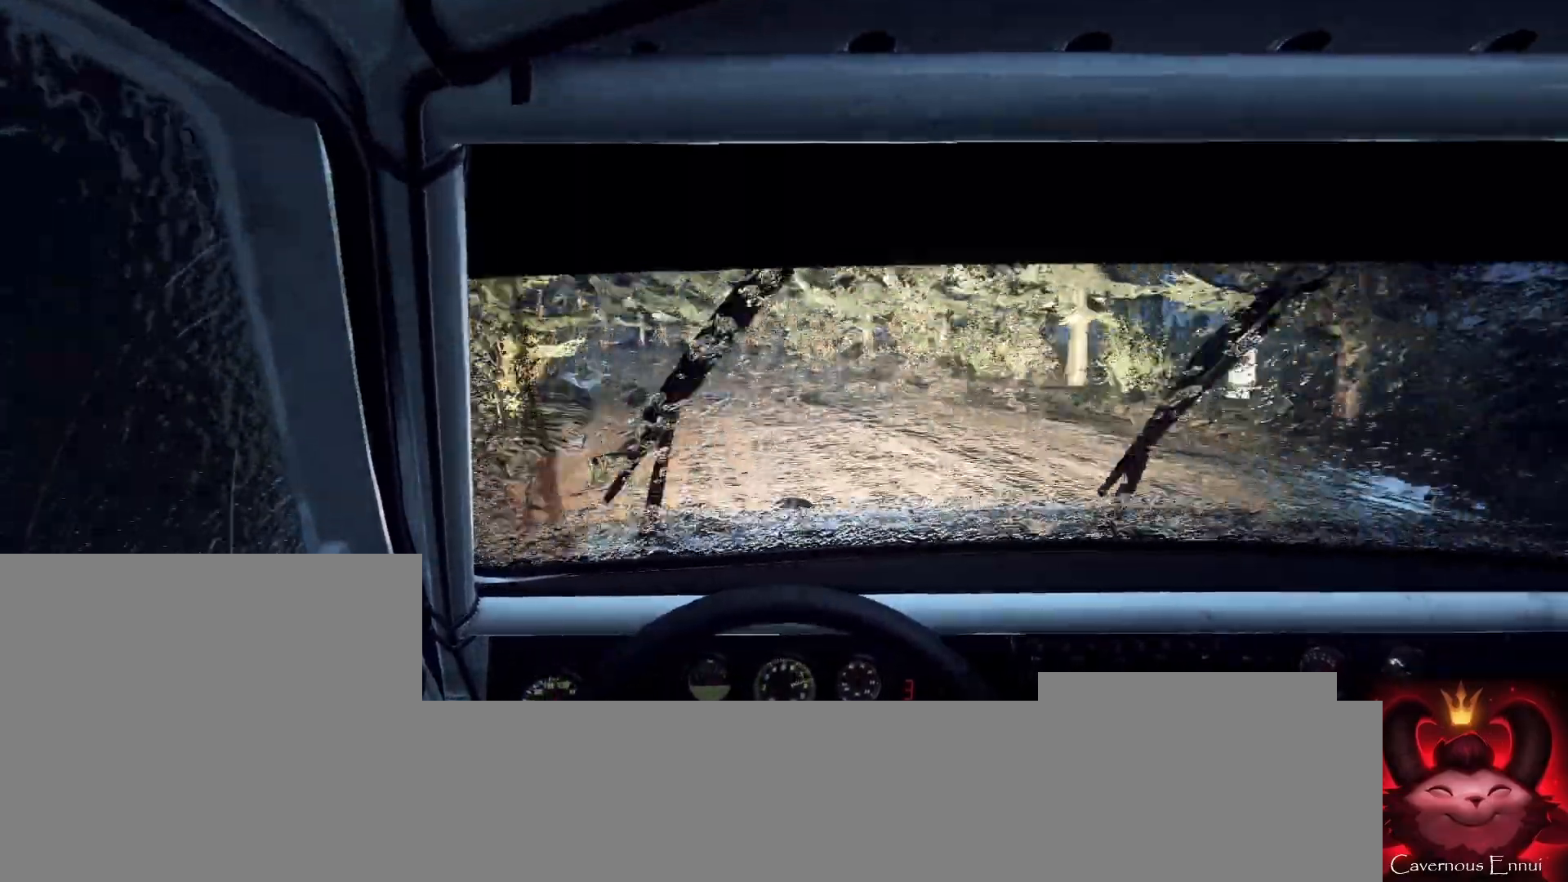
{"buttons": ["L2"], "left_stick": "left", "right_stick": "center", "events": [[300, "right_stick", "up"], [367, "left_stick", "center"], [433, "L2", "down"], [433, "right_stick", "center"], [500, "left_stick", "left"]]}
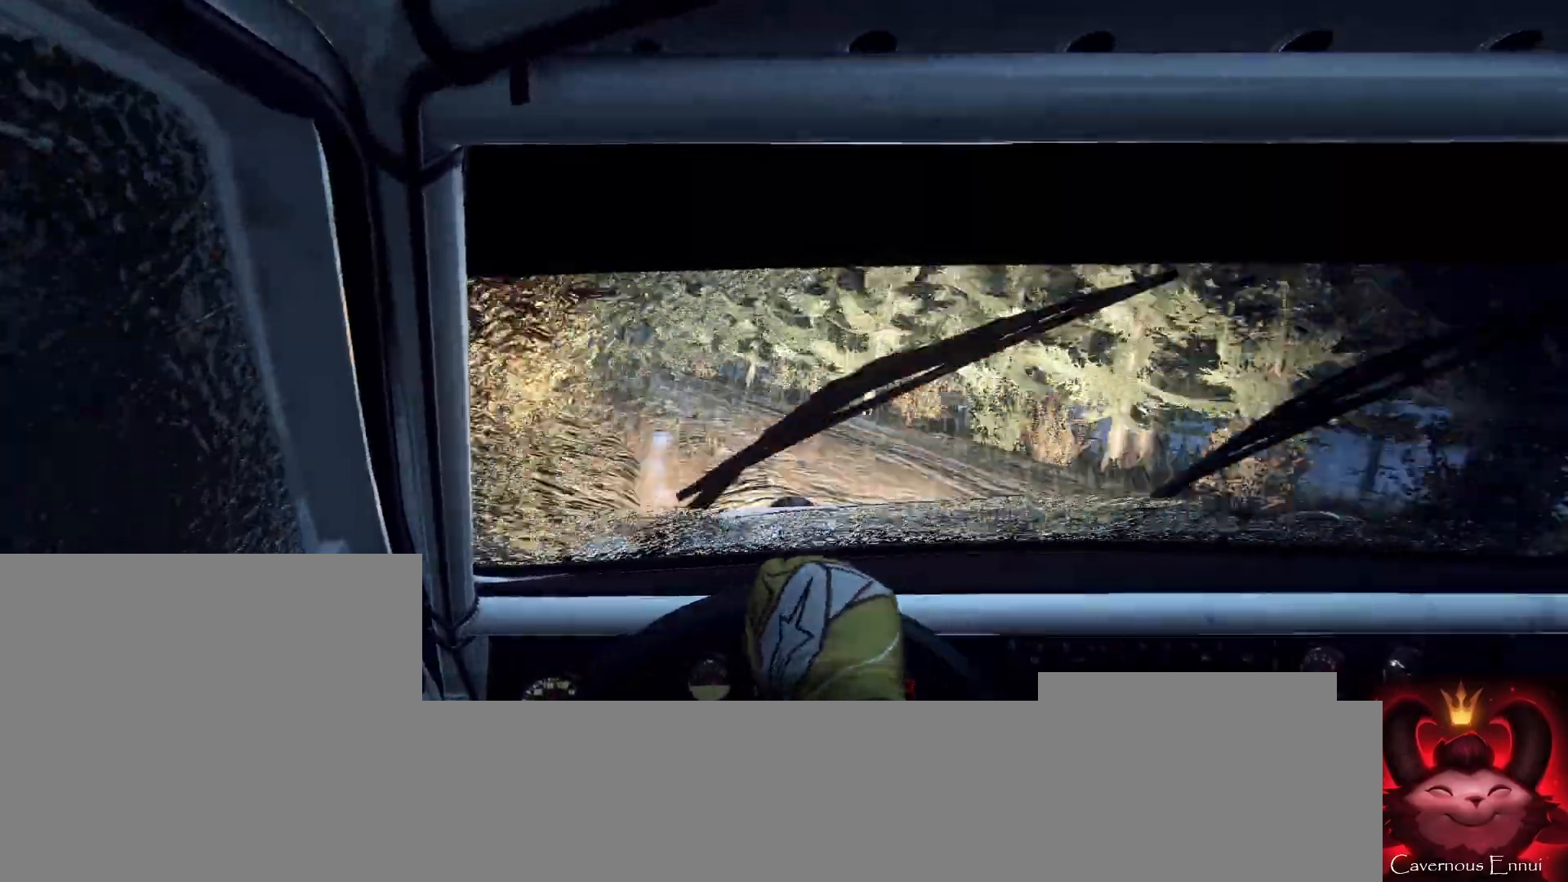
{"buttons": [], "left_stick": "left", "right_stick": "center", "events": [[100, "L2", "up"], [200, "left_stick", "center"], [233, "L2", "down"], [300, "left_stick", "left"], [400, "L2", "up"]]}
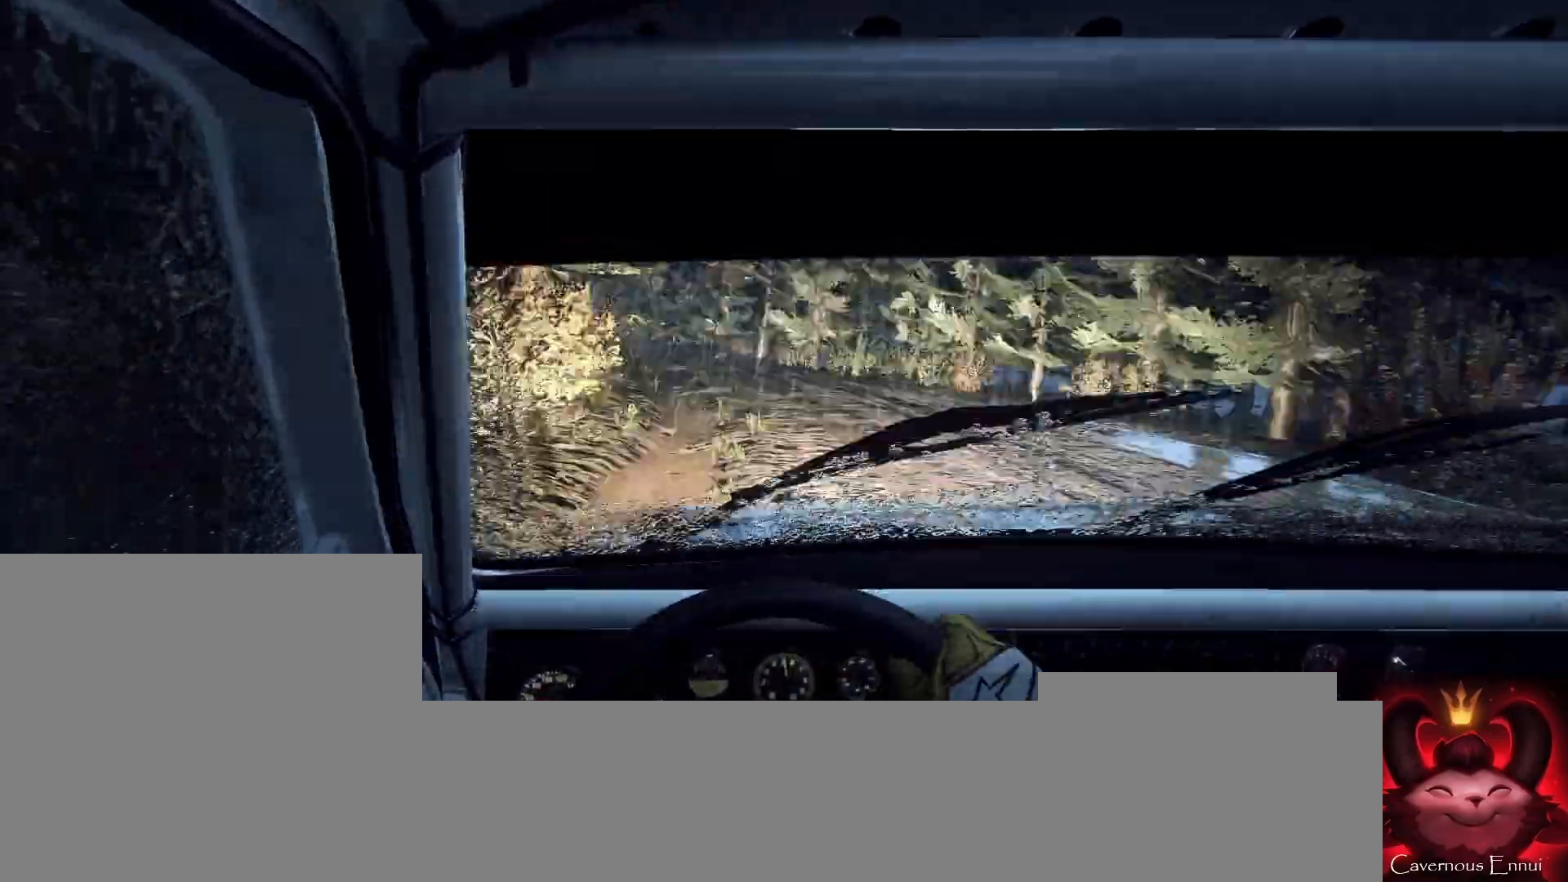
{"buttons": ["L1"], "left_stick": "left", "right_stick": "center", "events": [[267, "left_stick", "center"], [400, "left_stick", "left"], [467, "L1", "down"]]}
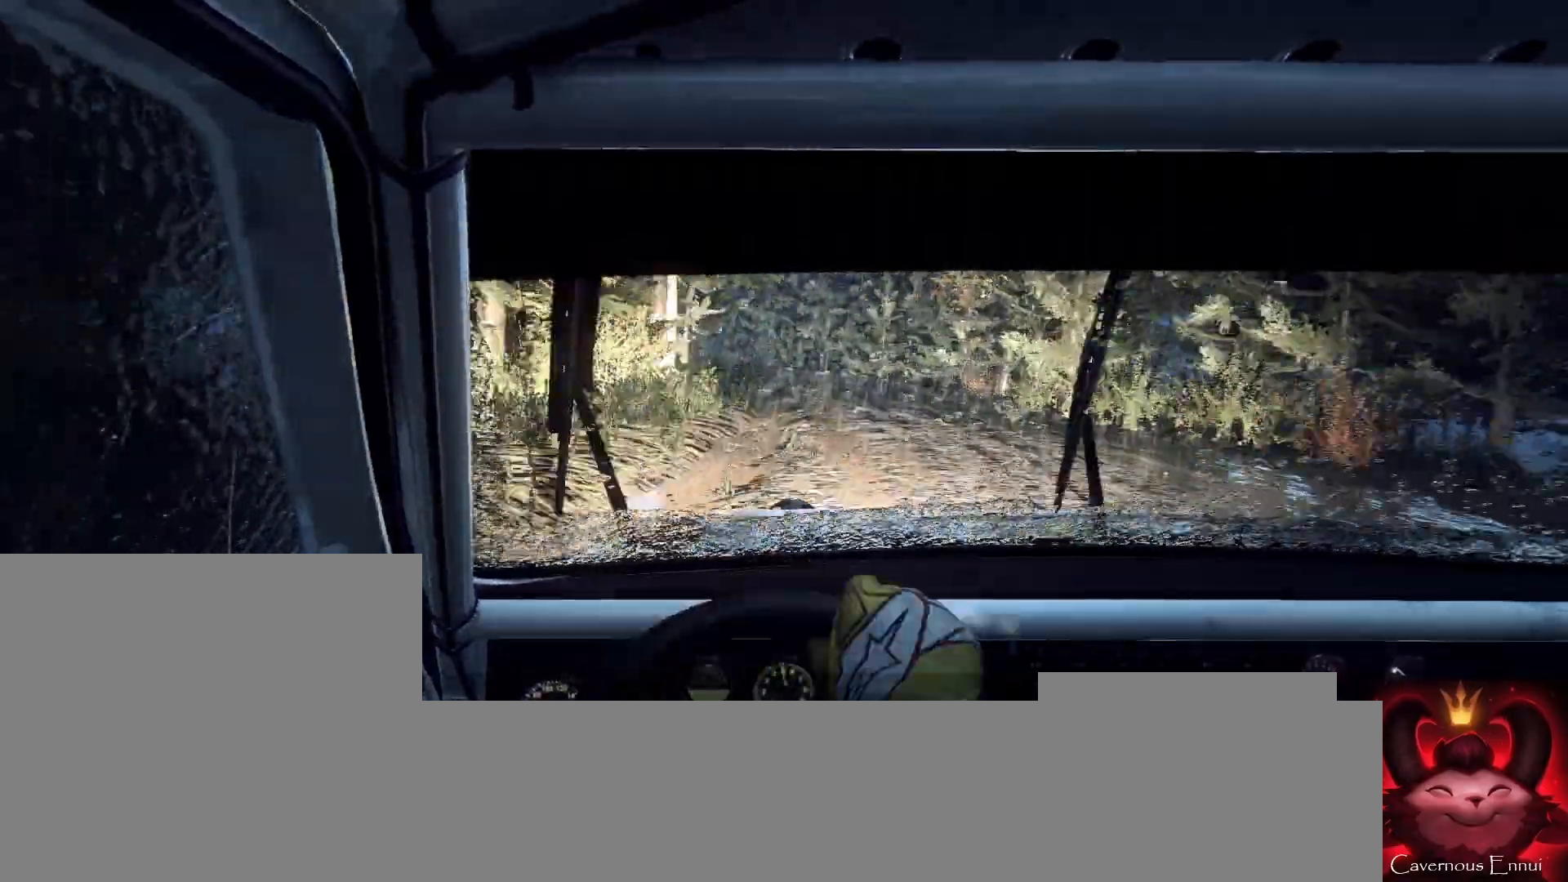
{"buttons": [], "left_stick": "right", "right_stick": "up", "events": [[33, "L1", "up"], [33, "left_stick", "center"], [133, "right_stick", "up"], [233, "left_stick", "right"]]}
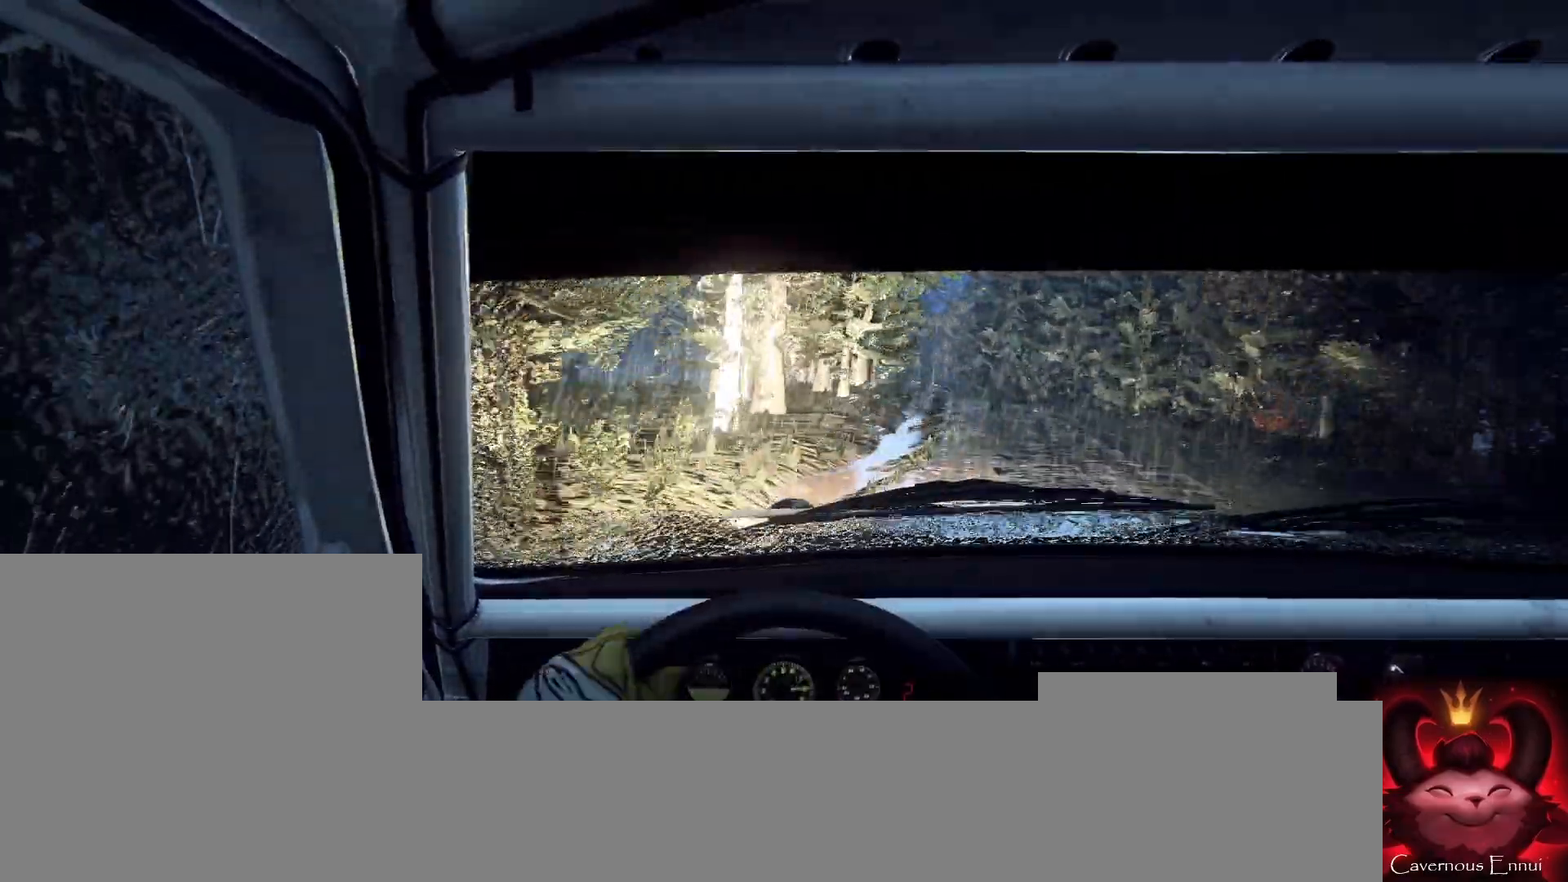
{"buttons": [], "left_stick": "center", "right_stick": "up", "events": [[233, "left_stick", "center"], [267, "R1", "down"], [333, "R1", "up"]]}
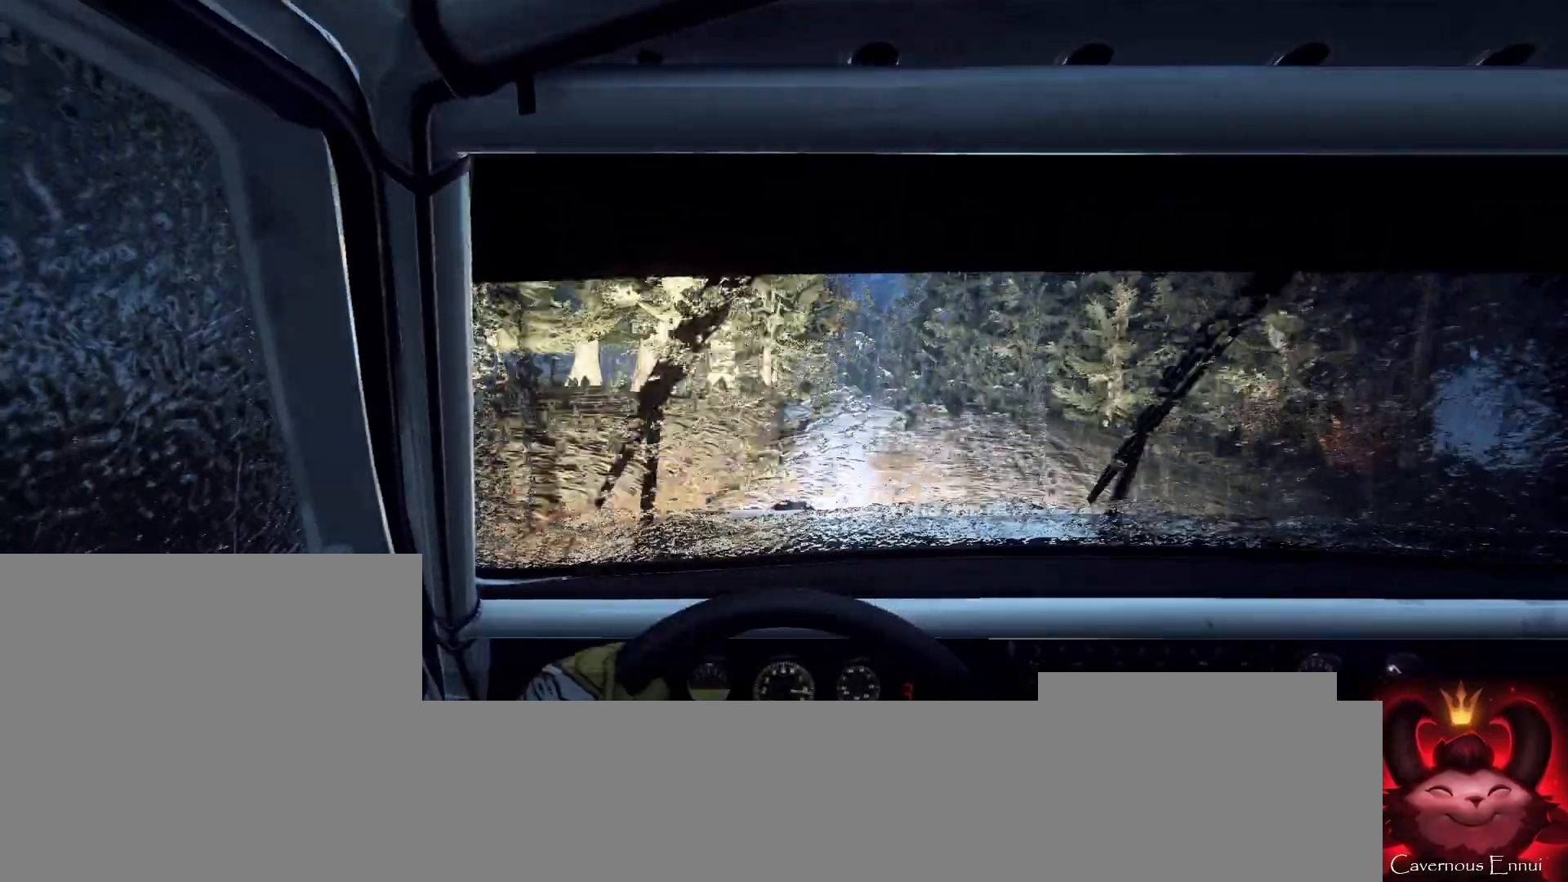
{"buttons": [], "left_stick": "center", "right_stick": "up", "events": [[67, "left_stick", "left"], [267, "left_stick", "center"]]}
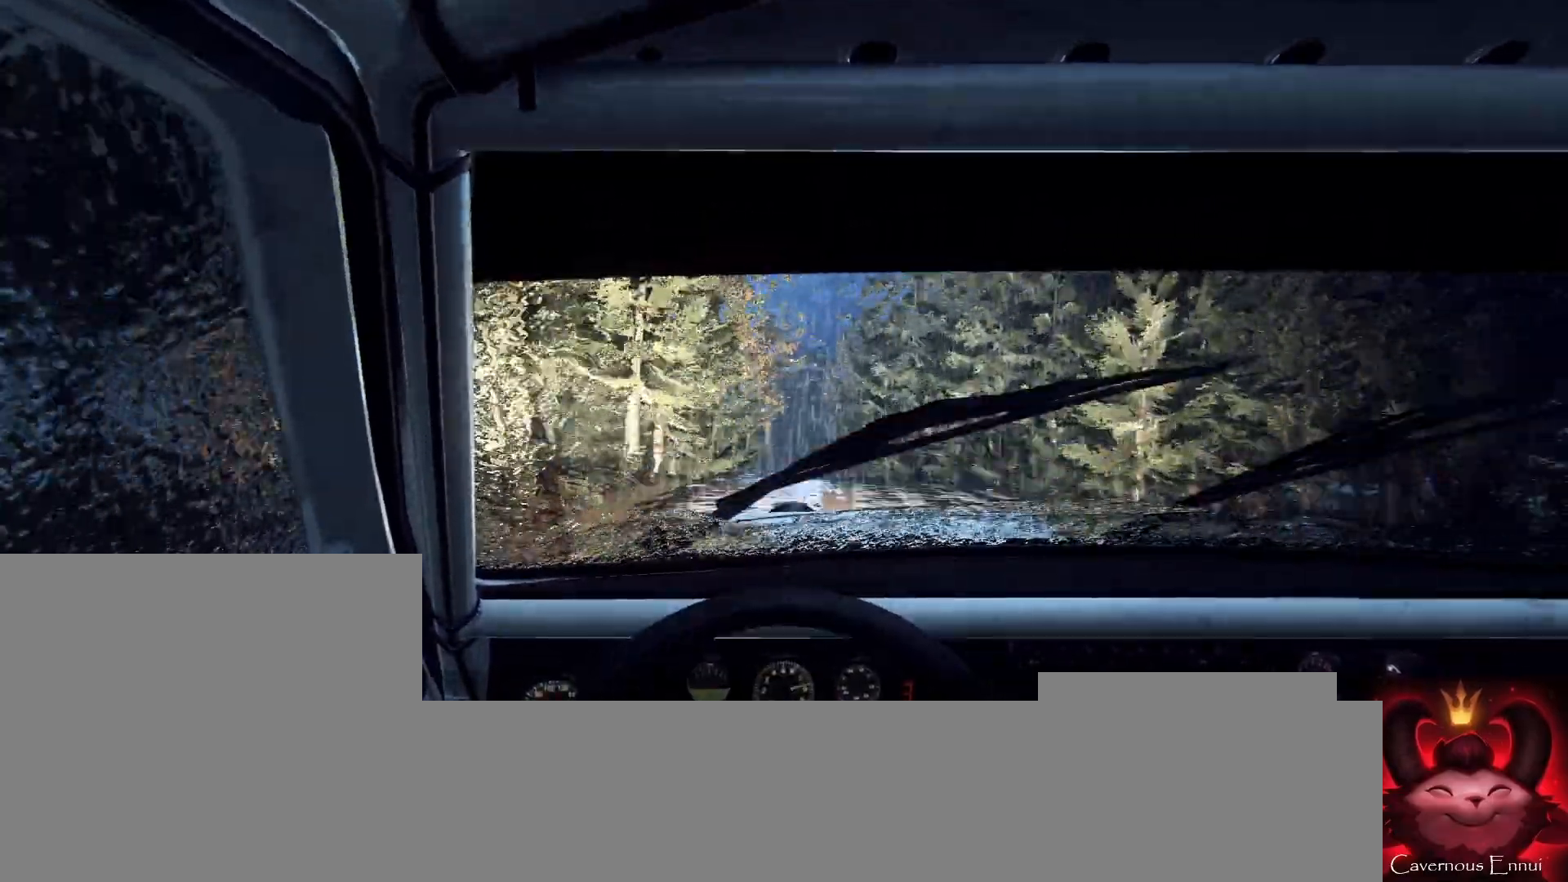
{"buttons": [], "left_stick": "center", "right_stick": "up", "events": [[400, "R1", "down"], [467, "R1", "up"]]}
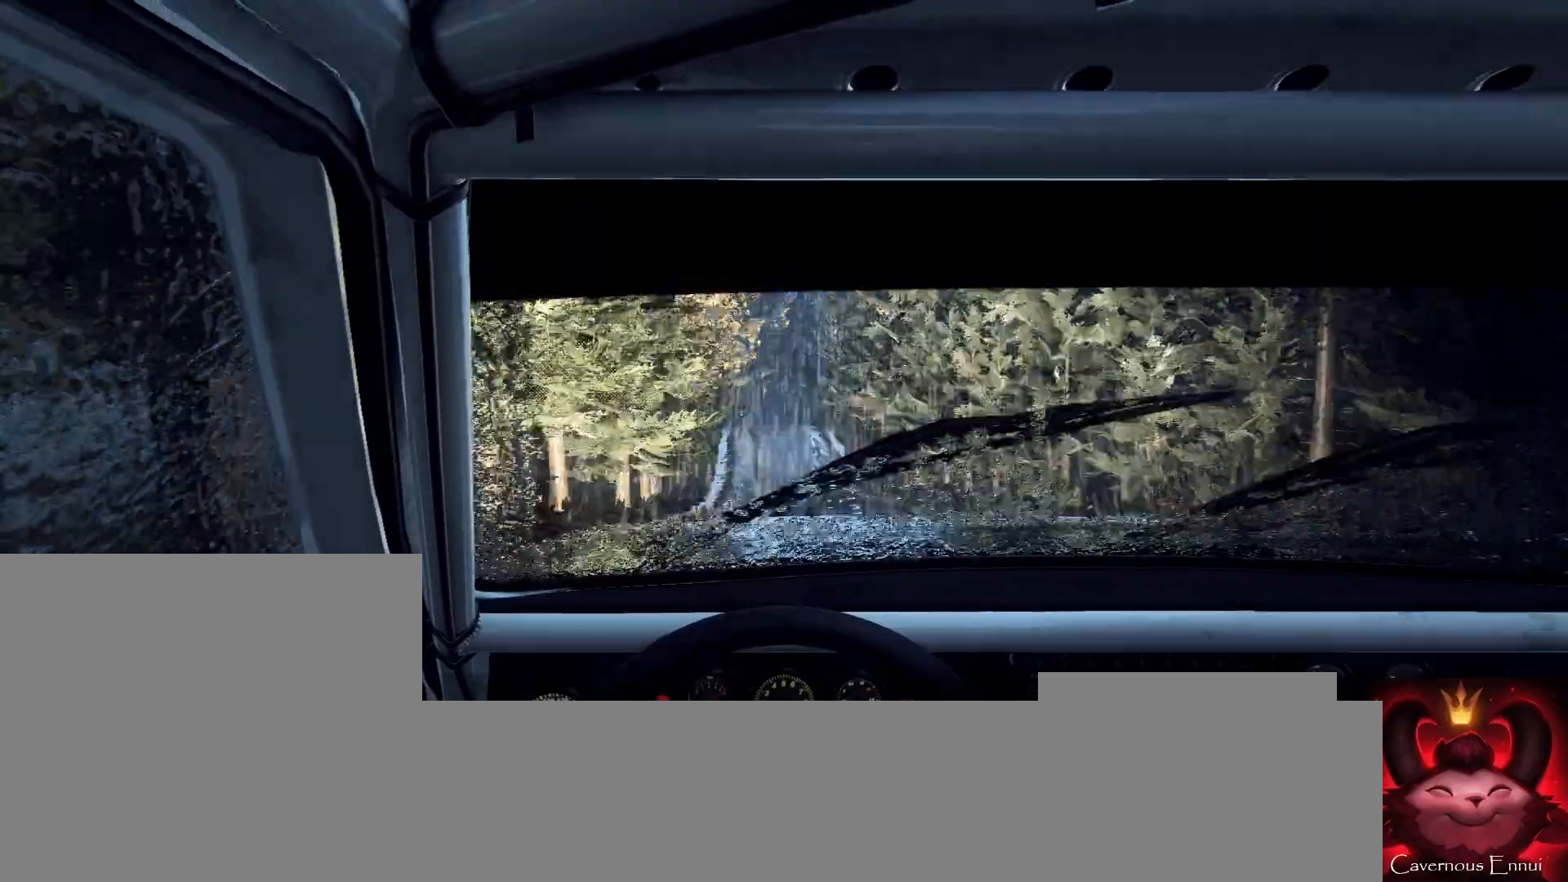
{"buttons": [], "left_stick": "left", "right_stick": "up", "events": [[200, "left_stick", "left"], [300, "right_stick", "center"], [367, "left_stick", "center"], [467, "left_stick", "left"], [467, "right_stick", "up"]]}